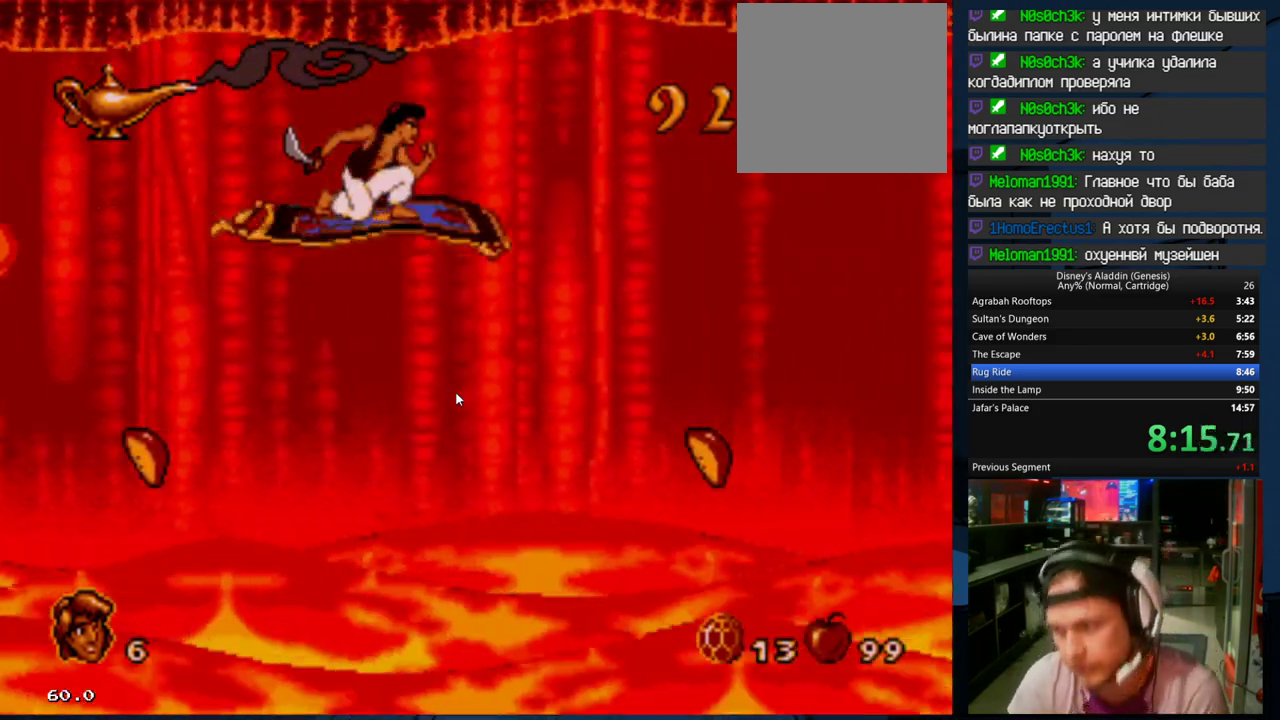
Gameplay with a controller (Xbox layout); each line is a JSON object with the inputs held at the frame after it. "events" lists button and stick changes between this image and that frame as [ms after this image, input, new state], when the widget could be followed in between. Not read: left_stick right_stick.
{"buttons": [], "events": []}
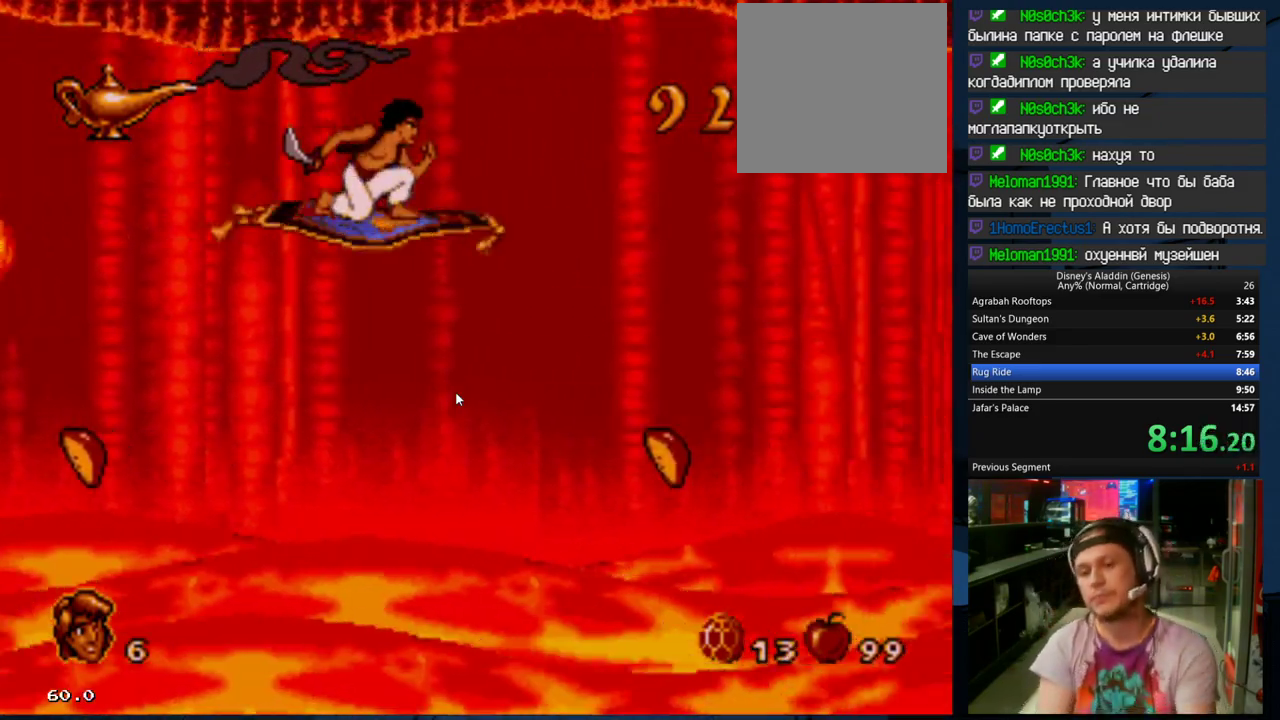
{"buttons": [], "events": []}
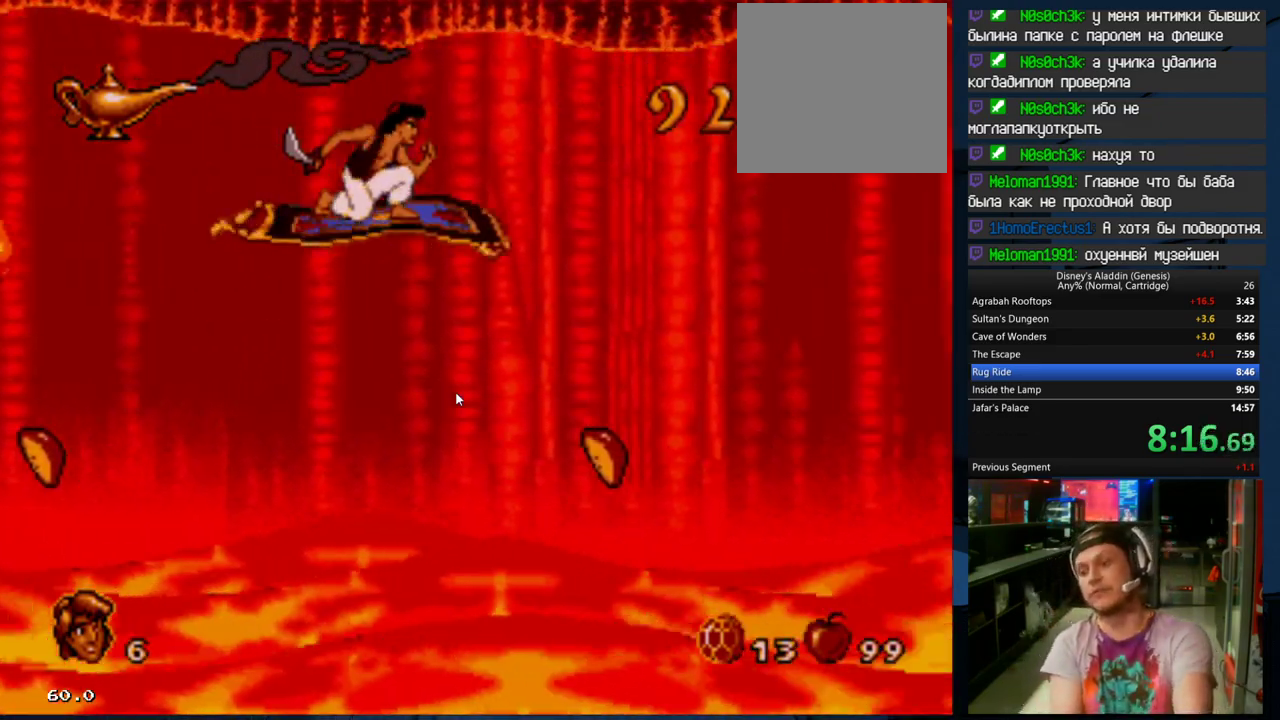
{"buttons": [], "events": []}
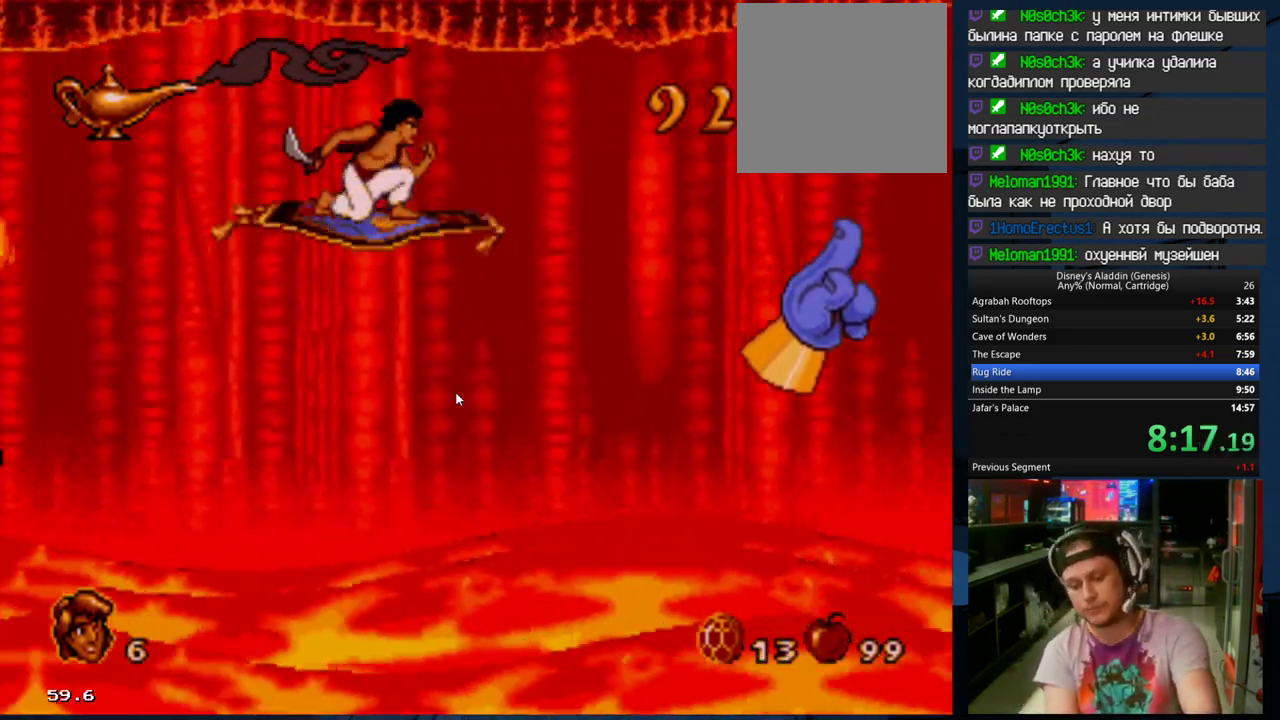
{"buttons": [], "events": []}
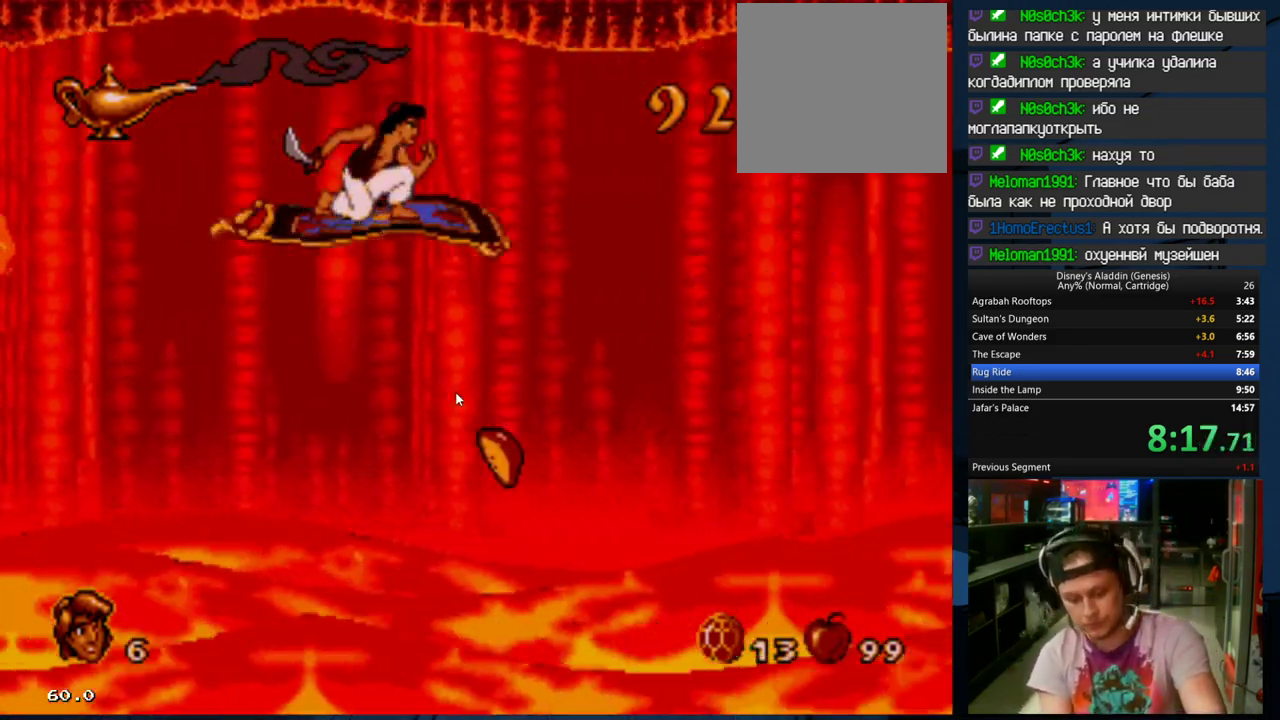
{"buttons": [], "events": []}
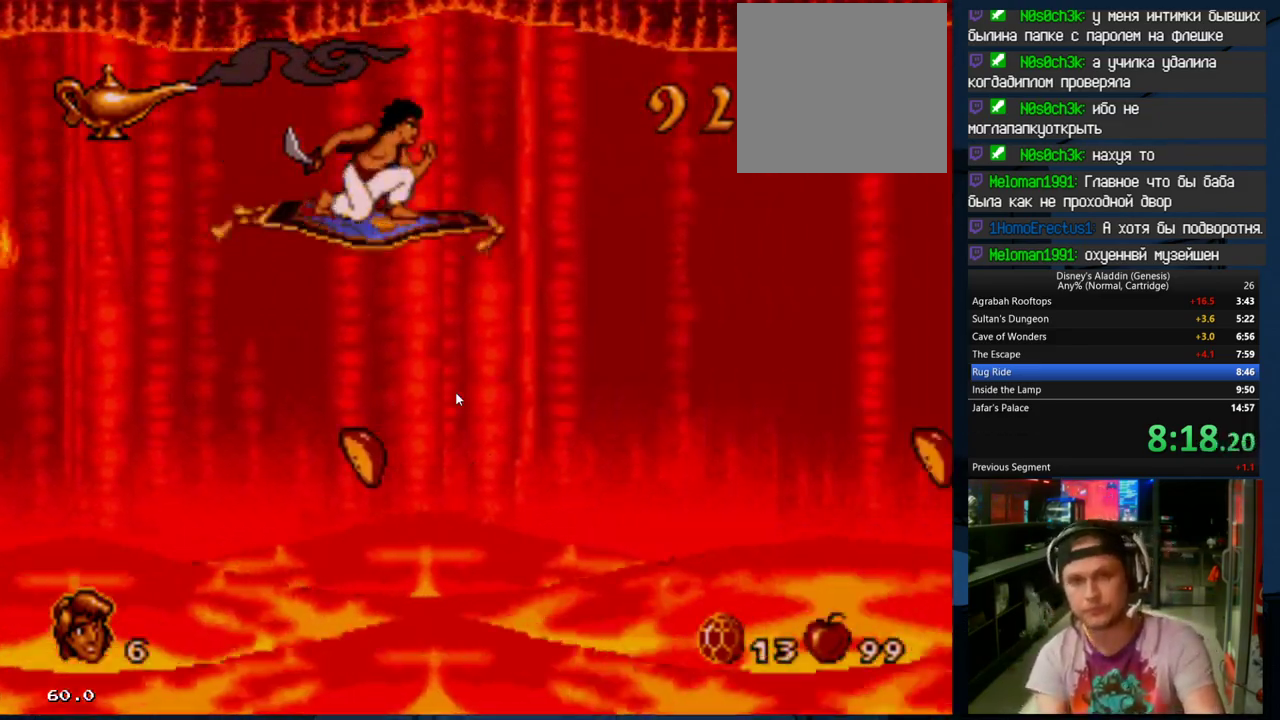
{"buttons": [], "events": []}
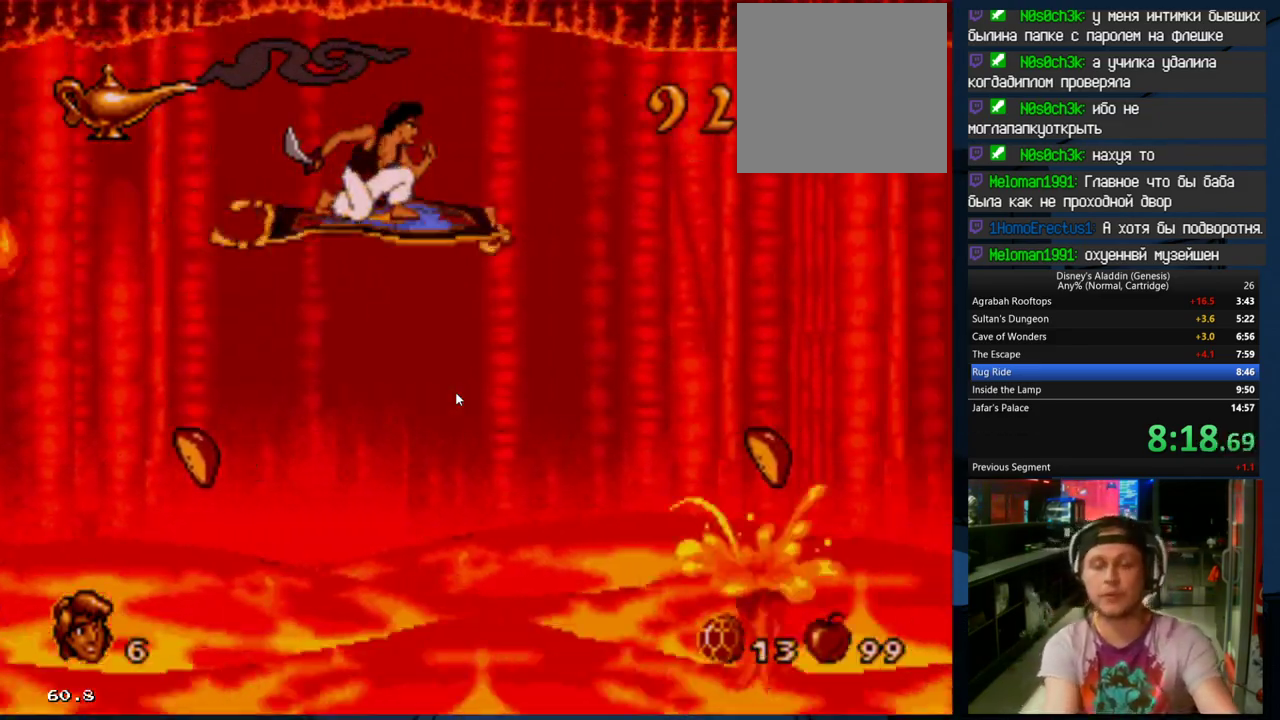
{"buttons": [], "events": [[167, "DPAD_DOWN", "down"], [233, "DPAD_DOWN", "up"]]}
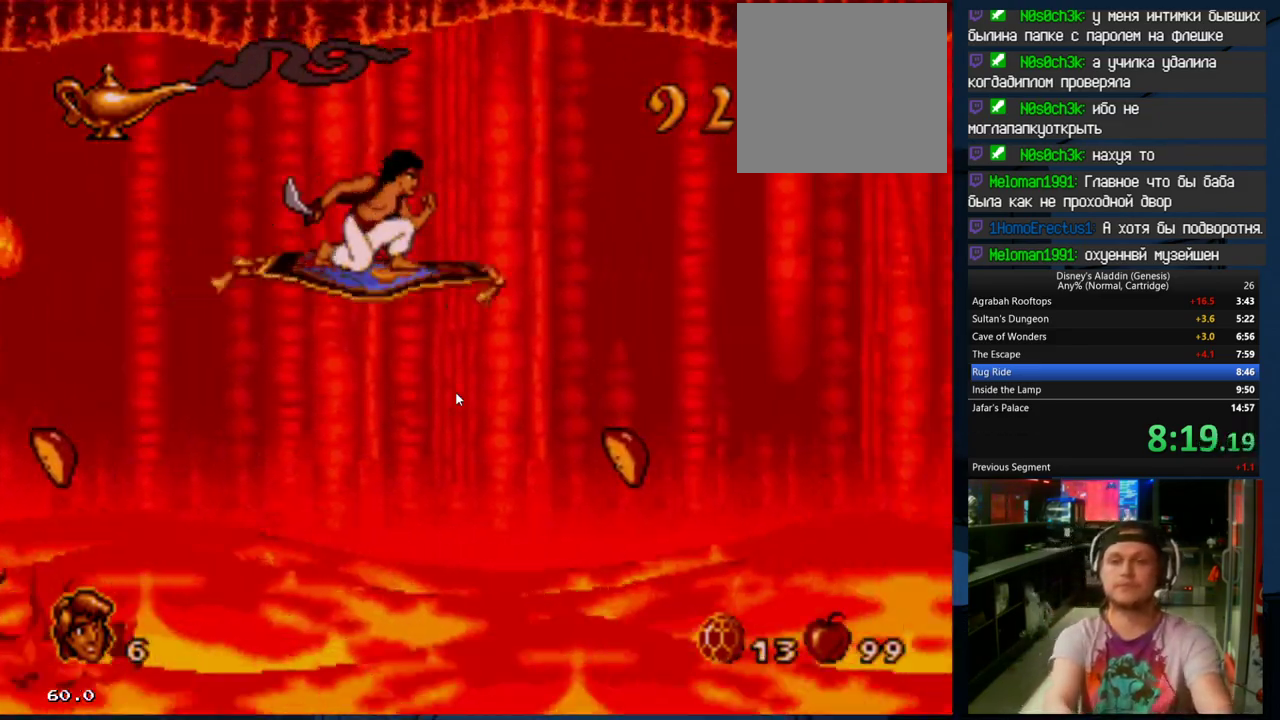
{"buttons": [], "events": [[333, "DPAD_UP", "down"], [367, "DPAD_UP", "up"]]}
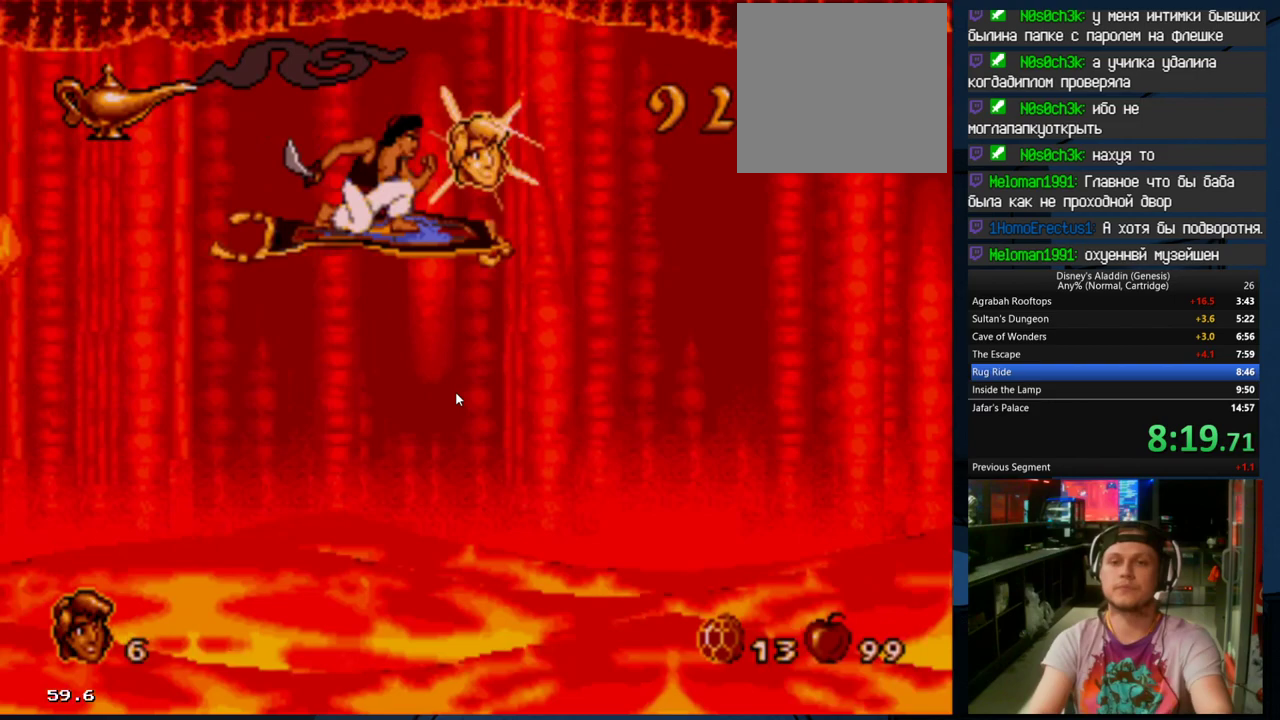
{"buttons": [], "events": [[267, "DPAD_DOWN", "down"], [500, "DPAD_DOWN", "up"]]}
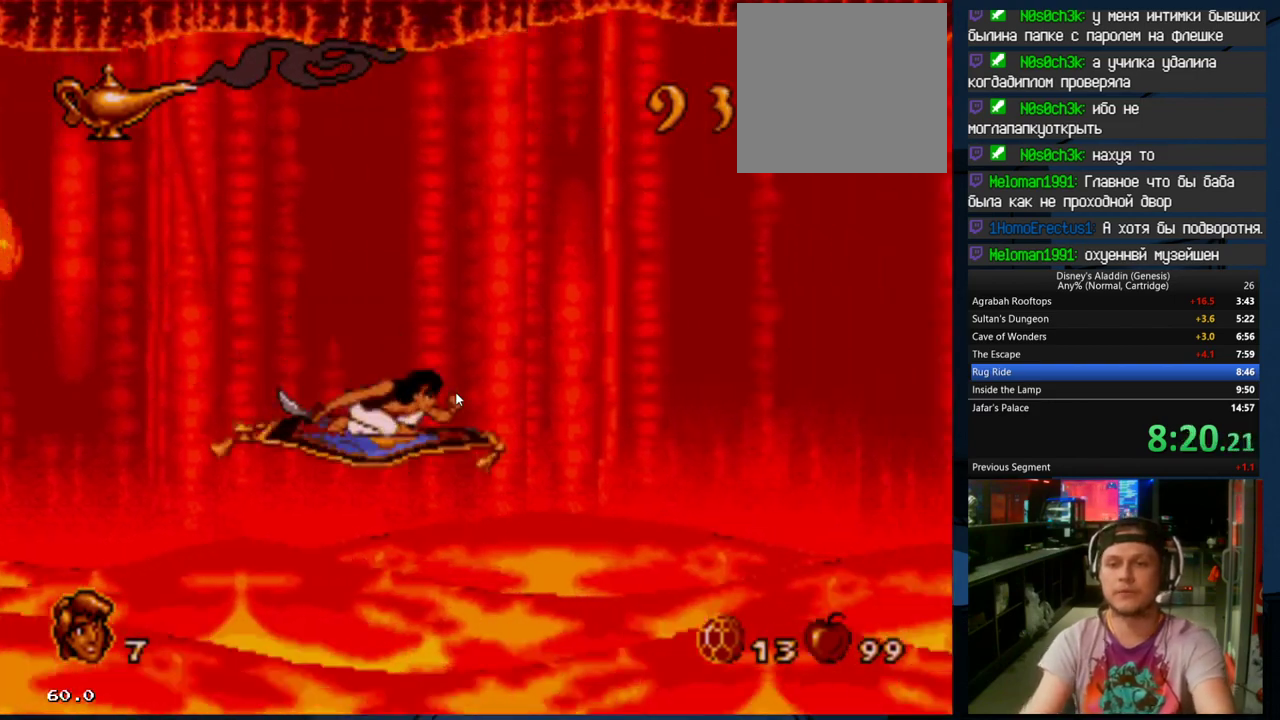
{"buttons": [], "events": []}
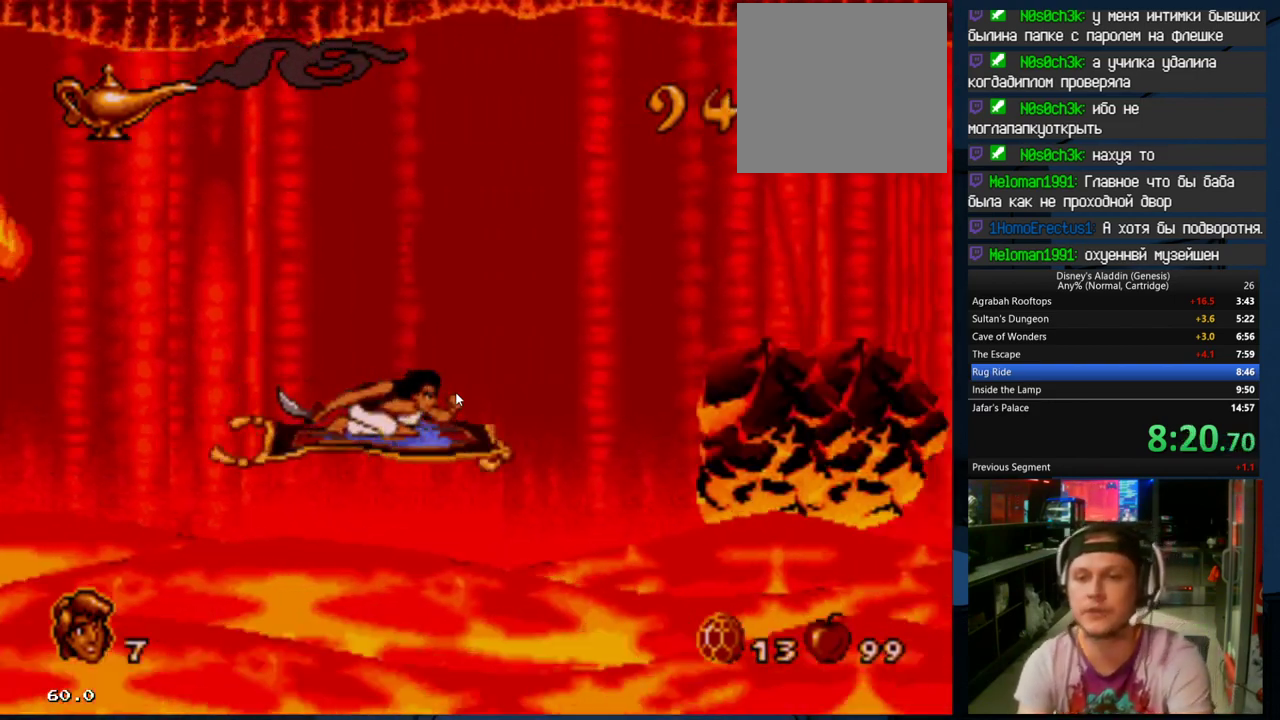
{"buttons": ["X"], "events": [[367, "A", "down"], [367, "B", "down"], [433, "X", "down"], [467, "A", "up"], [467, "B", "up"]]}
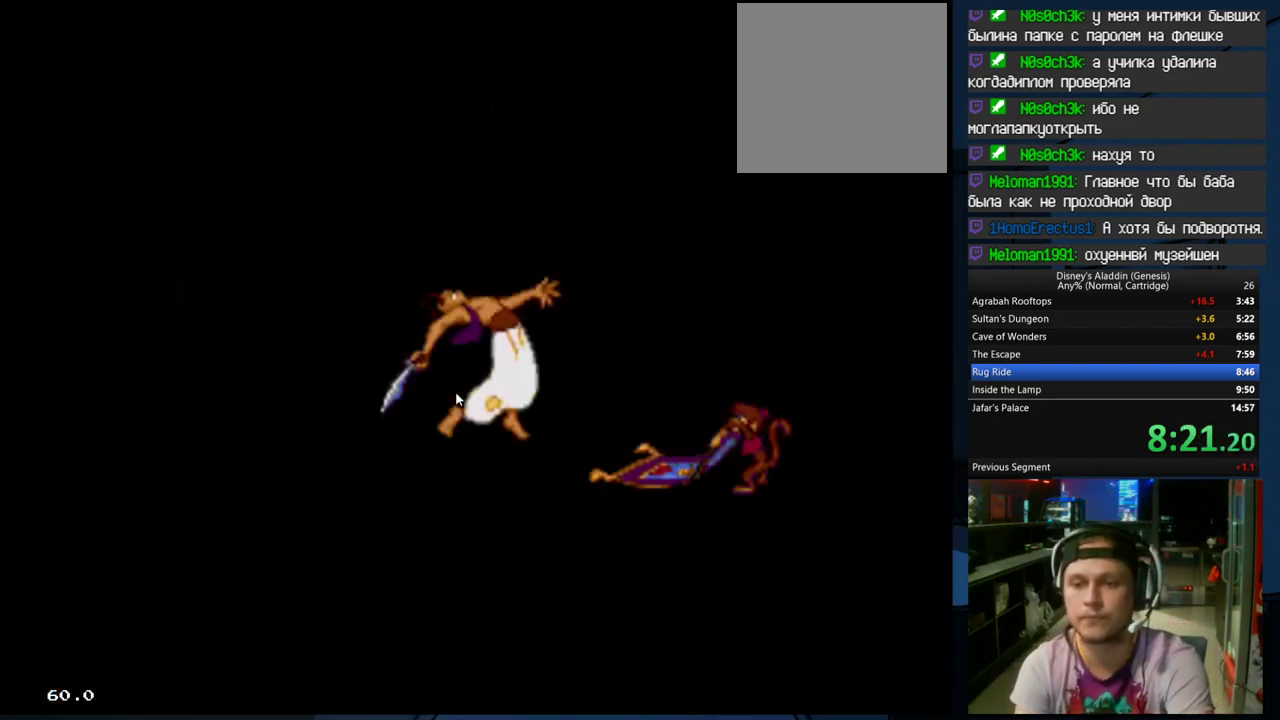
{"buttons": ["X"], "events": [[33, "X", "up"], [100, "B", "down"], [133, "A", "down"], [133, "X", "down"], [167, "A", "up"], [167, "B", "up"], [267, "B", "down"], [267, "X", "up"], [300, "A", "down"], [333, "A", "up"], [333, "B", "up"], [333, "X", "down"], [467, "A", "down"], [467, "B", "down"], [467, "X", "up"], [500, "A", "up"], [500, "B", "up"], [500, "X", "down"]]}
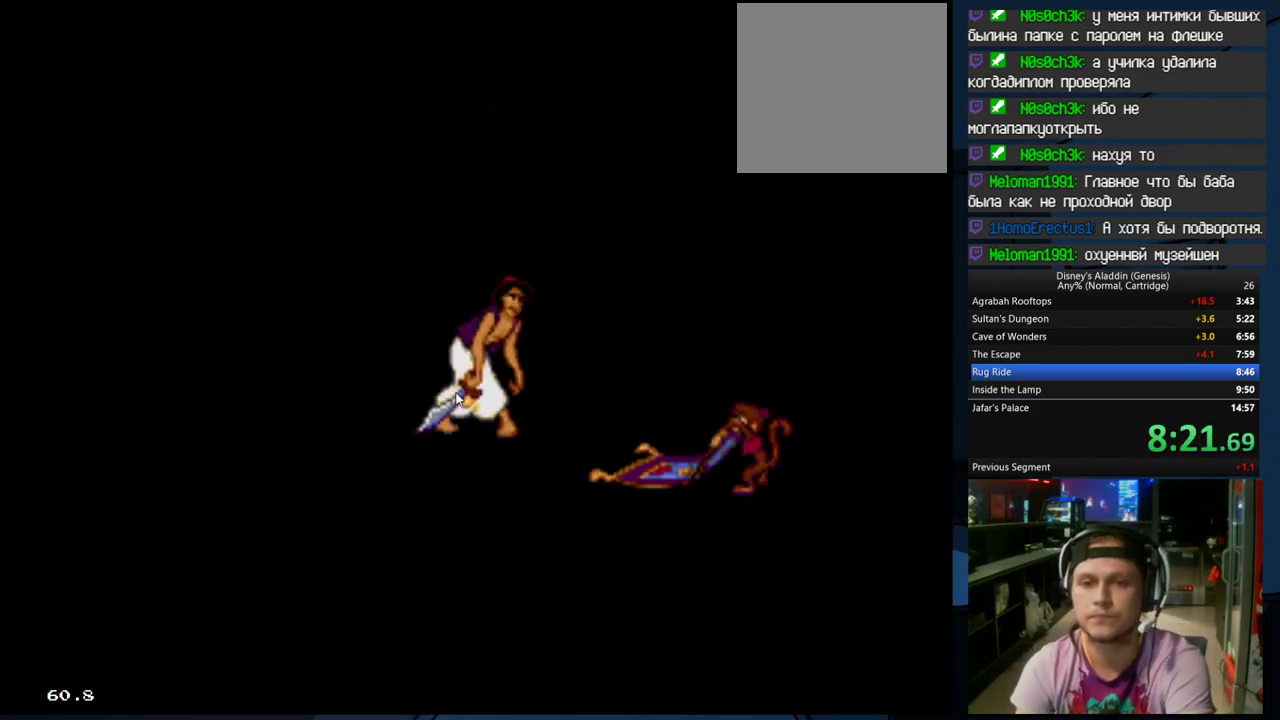
{"buttons": ["A", "B"], "events": [[133, "A", "down"], [133, "B", "down"], [233, "A", "up"], [233, "B", "up"], [300, "A", "down"], [300, "B", "down"], [300, "X", "up"], [400, "A", "up"], [400, "B", "up"], [400, "X", "down"], [467, "A", "down"], [500, "B", "down"], [500, "X", "up"]]}
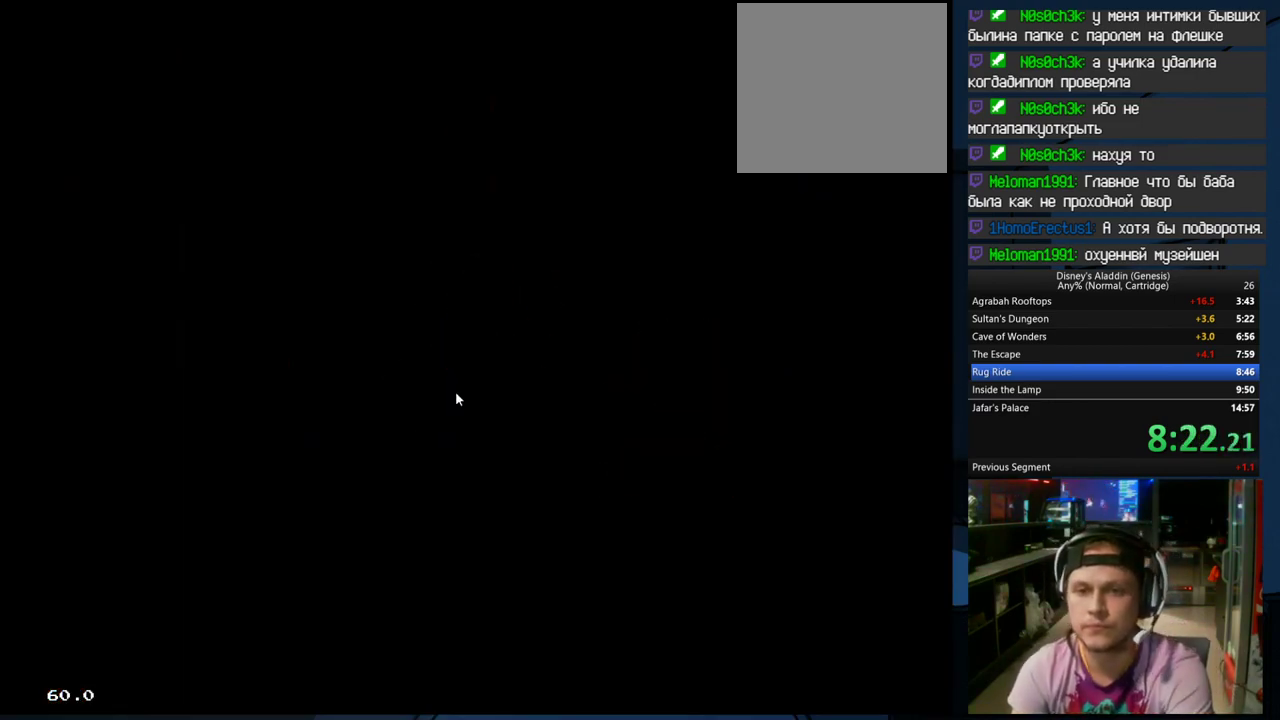
{"buttons": [], "events": [[67, "X", "down"], [100, "A", "up"], [100, "B", "up"], [167, "A", "down"], [167, "B", "down"], [200, "X", "up"], [233, "X", "down"], [300, "A", "up"], [300, "B", "up"], [333, "X", "up"]]}
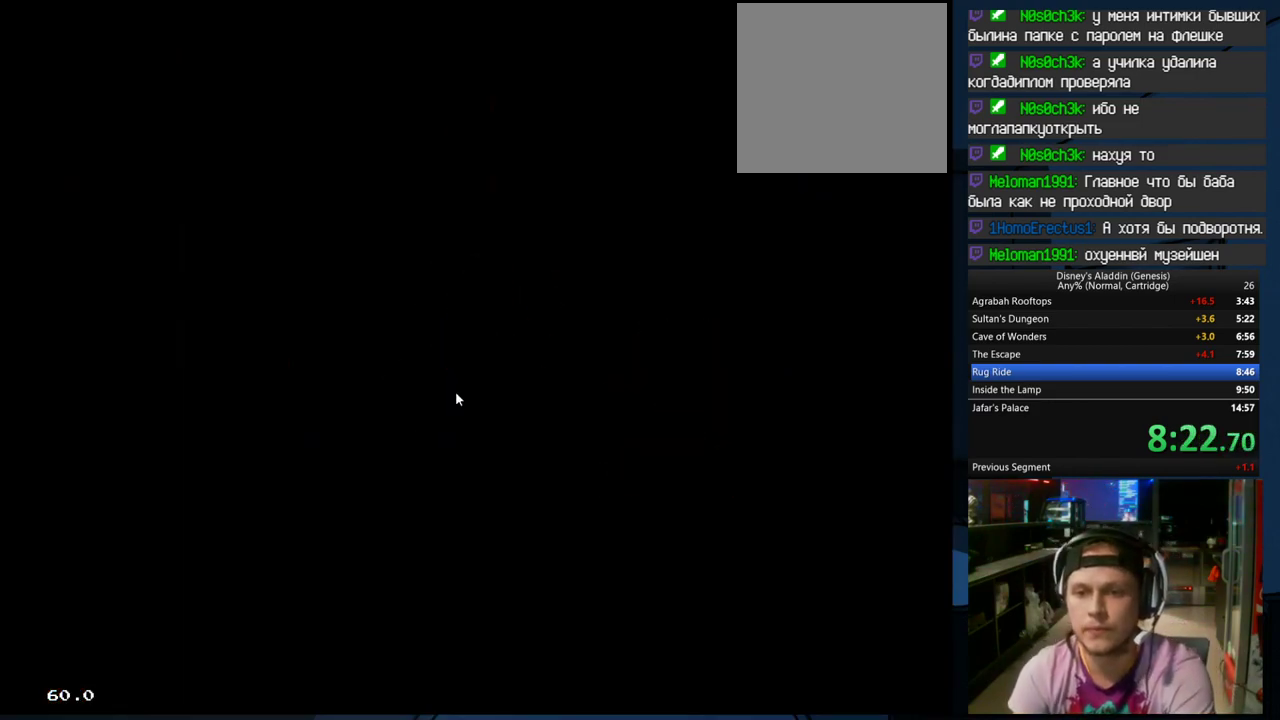
{"buttons": ["DPAD_UP"], "events": [[467, "DPAD_UP", "down"]]}
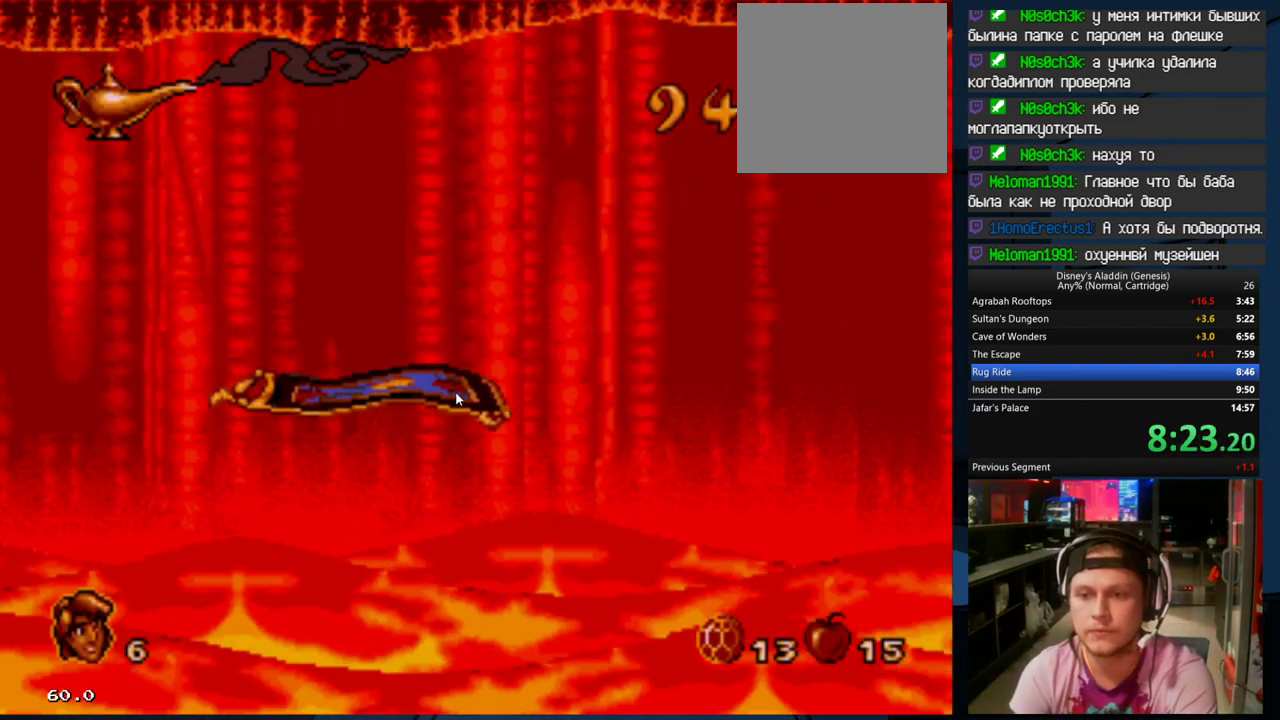
{"buttons": [], "events": [[267, "DPAD_UP", "up"], [467, "DPAD_DOWN", "down"], [500, "DPAD_DOWN", "up"]]}
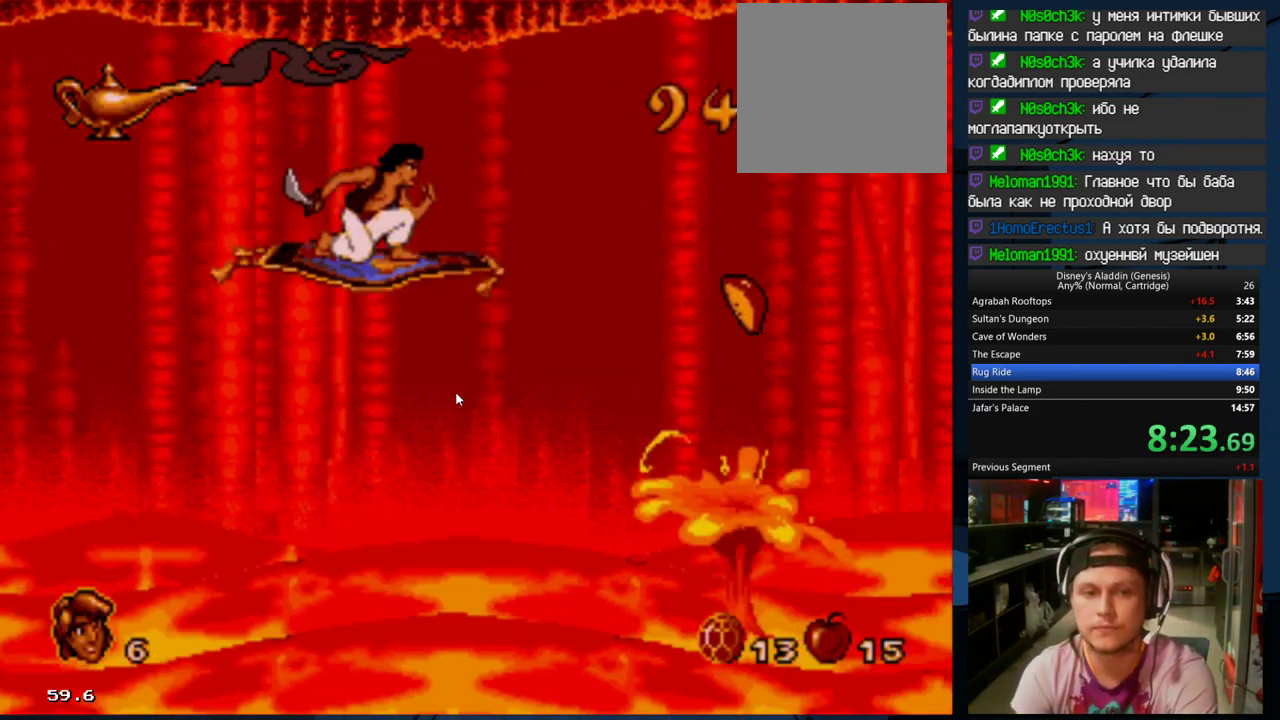
{"buttons": [], "events": [[233, "DPAD_UP", "down"], [267, "DPAD_UP", "up"]]}
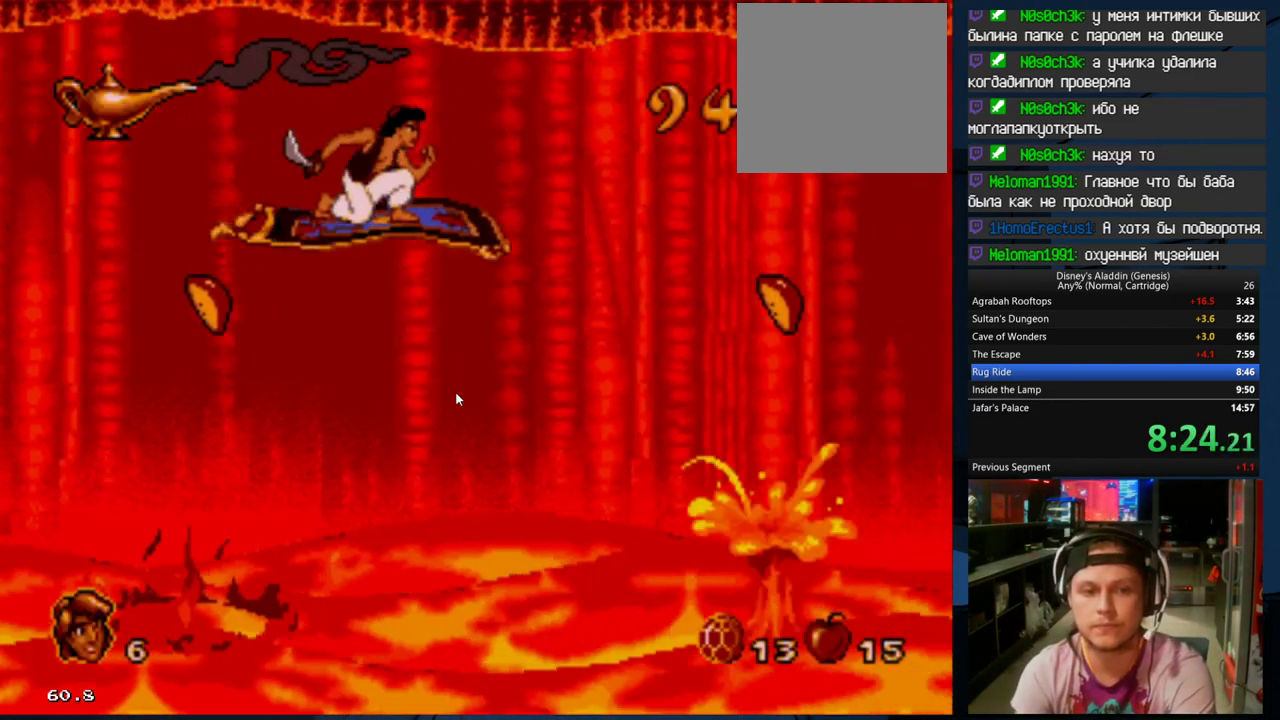
{"buttons": [], "events": [[133, "DPAD_DOWN", "down"], [233, "DPAD_DOWN", "up"]]}
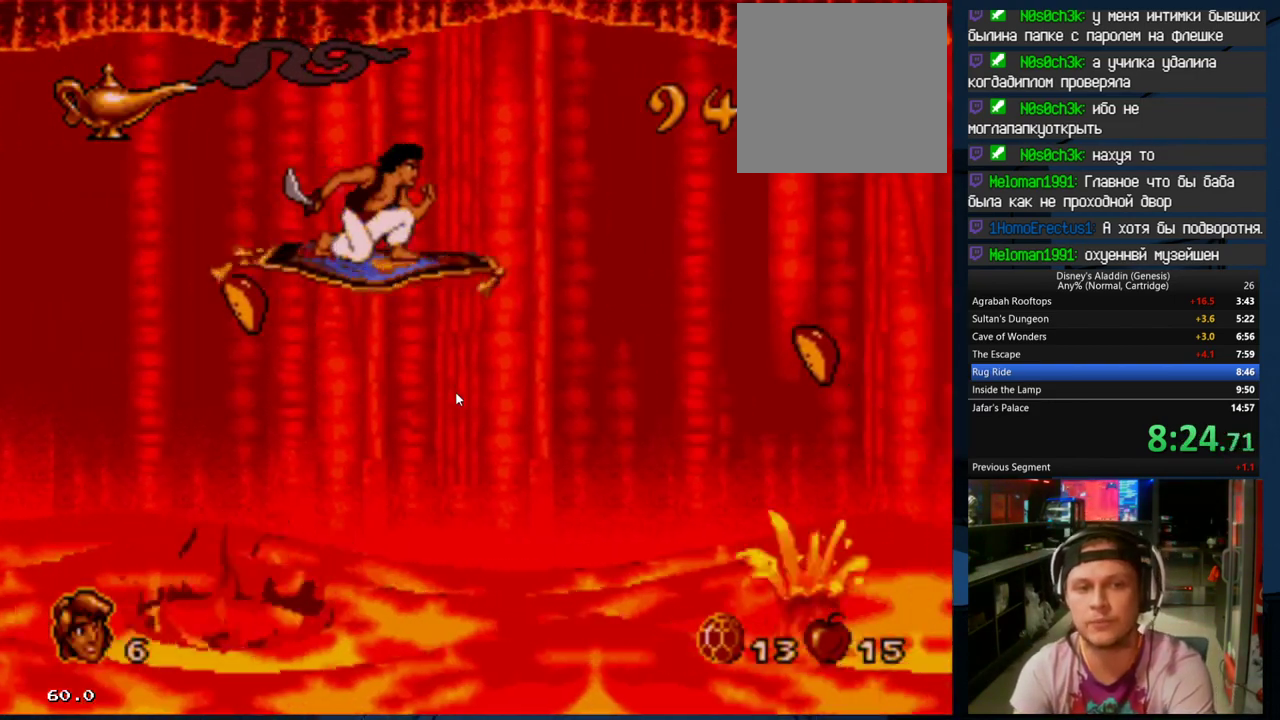
{"buttons": [], "events": []}
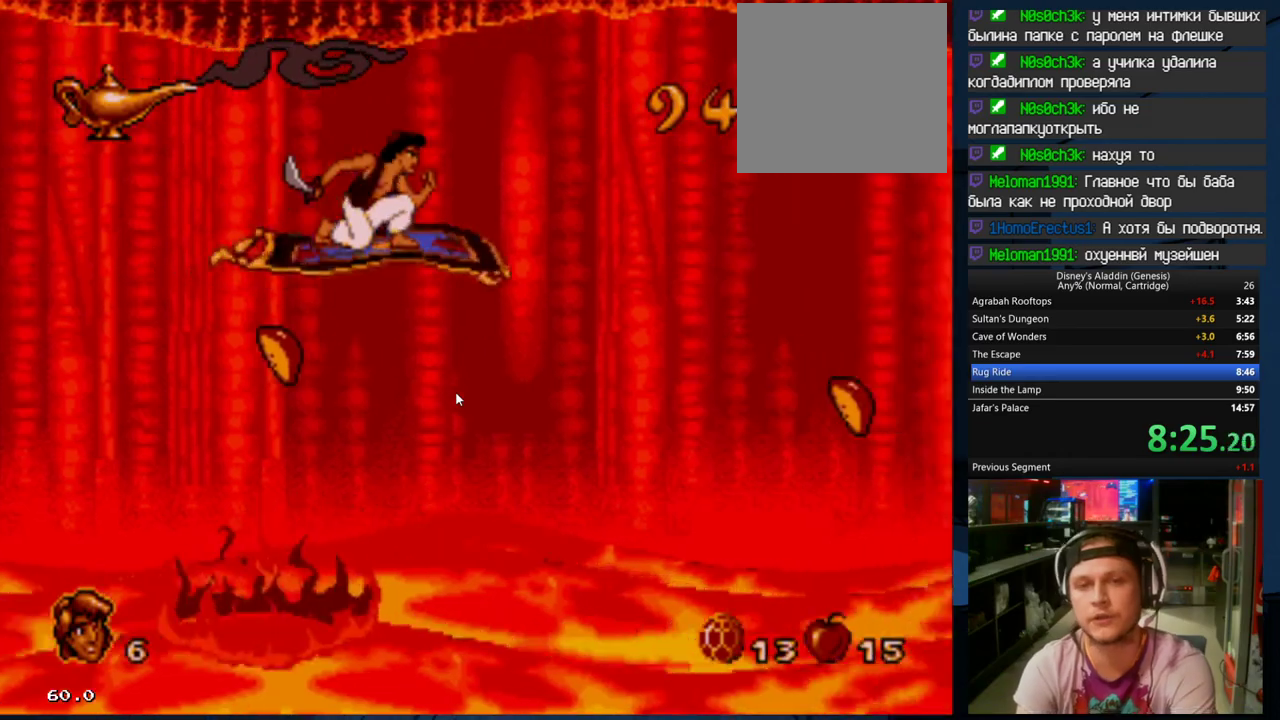
{"buttons": [], "events": [[33, "DPAD_UP", "down"], [67, "DPAD_UP", "up"]]}
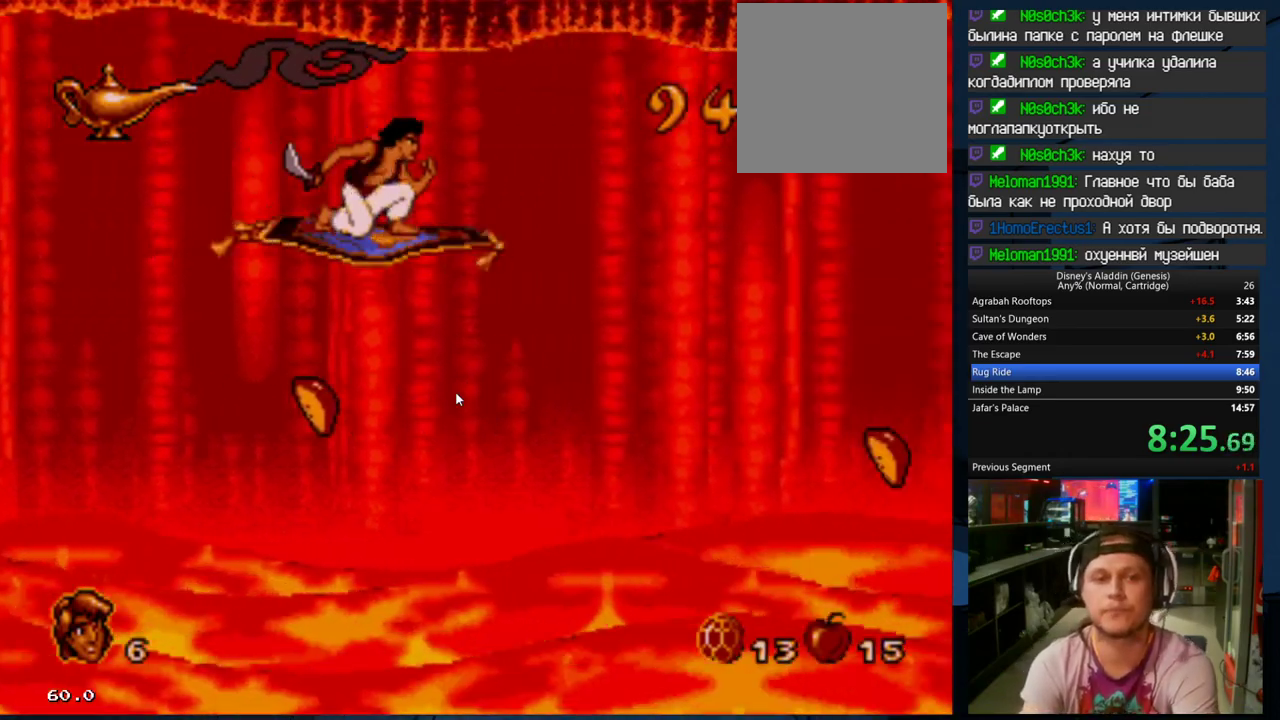
{"buttons": [], "events": []}
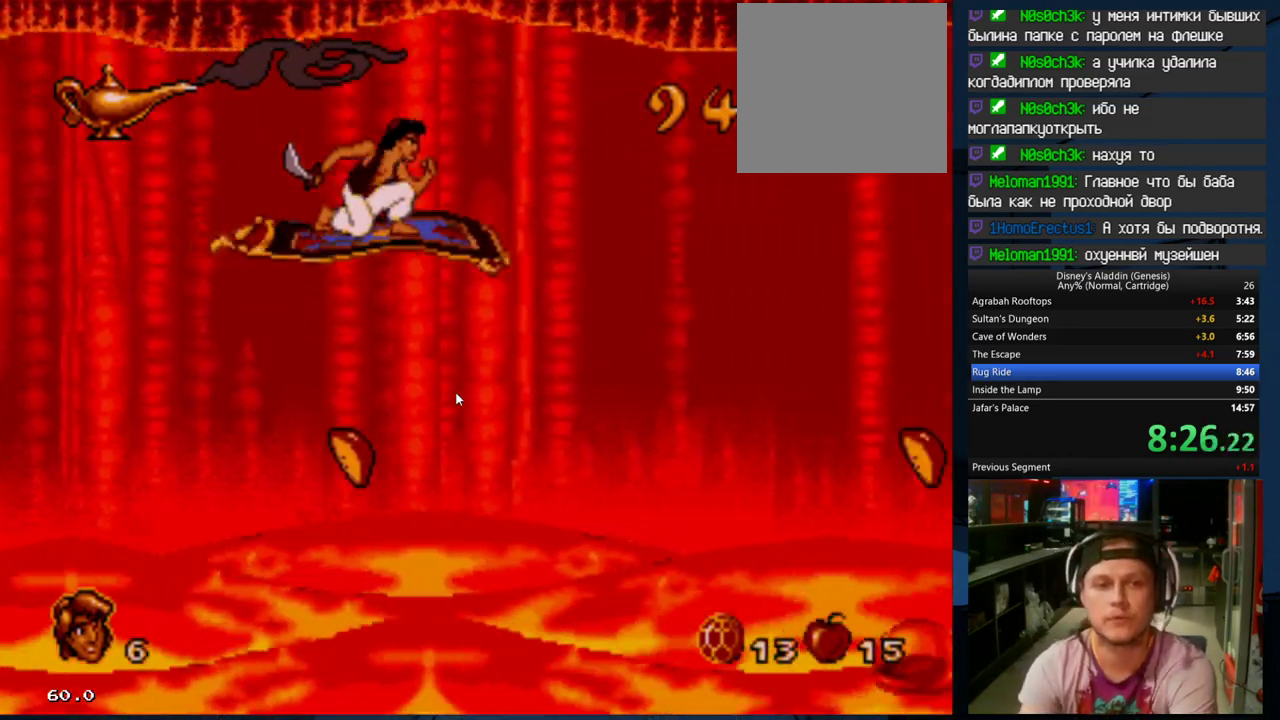
{"buttons": [], "events": []}
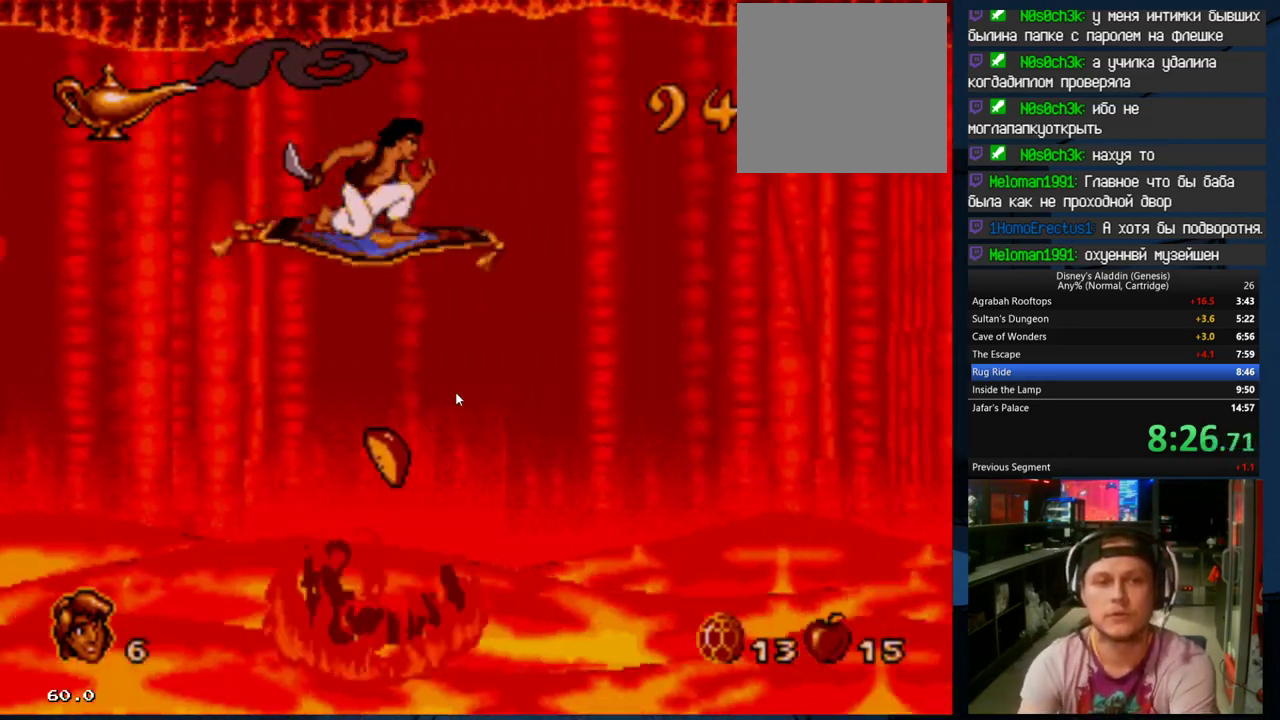
{"buttons": [], "events": []}
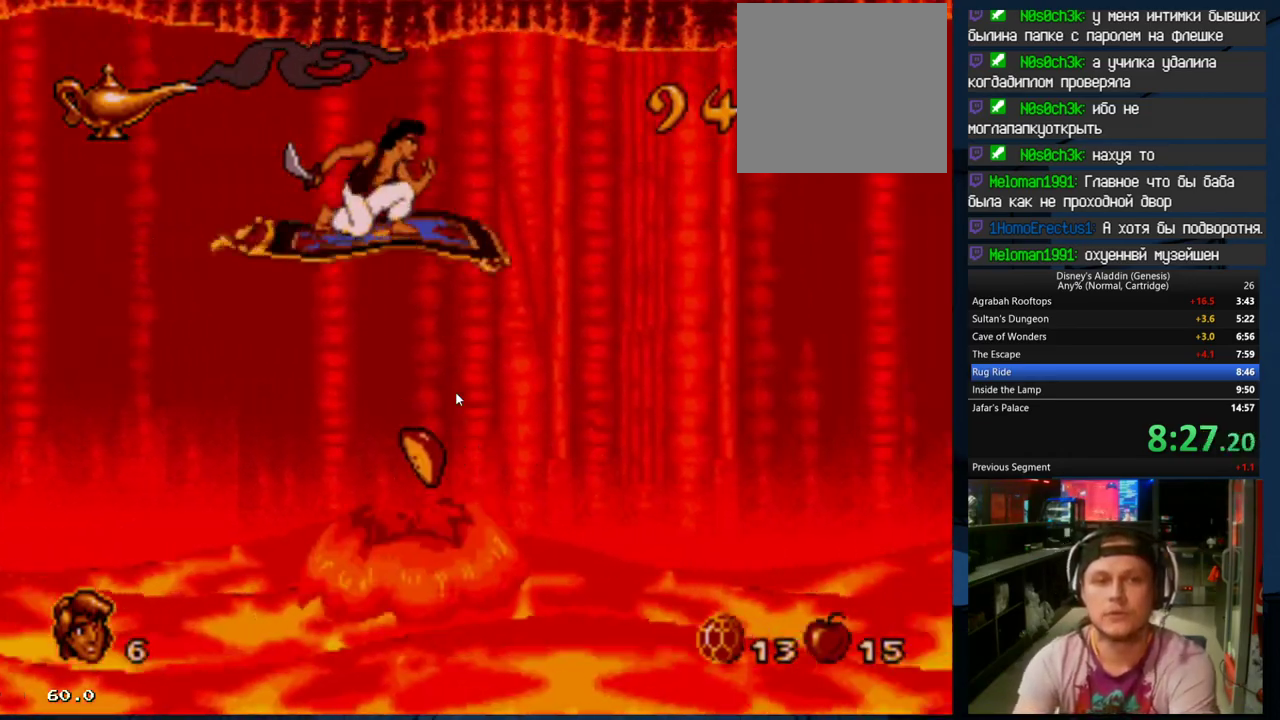
{"buttons": [], "events": []}
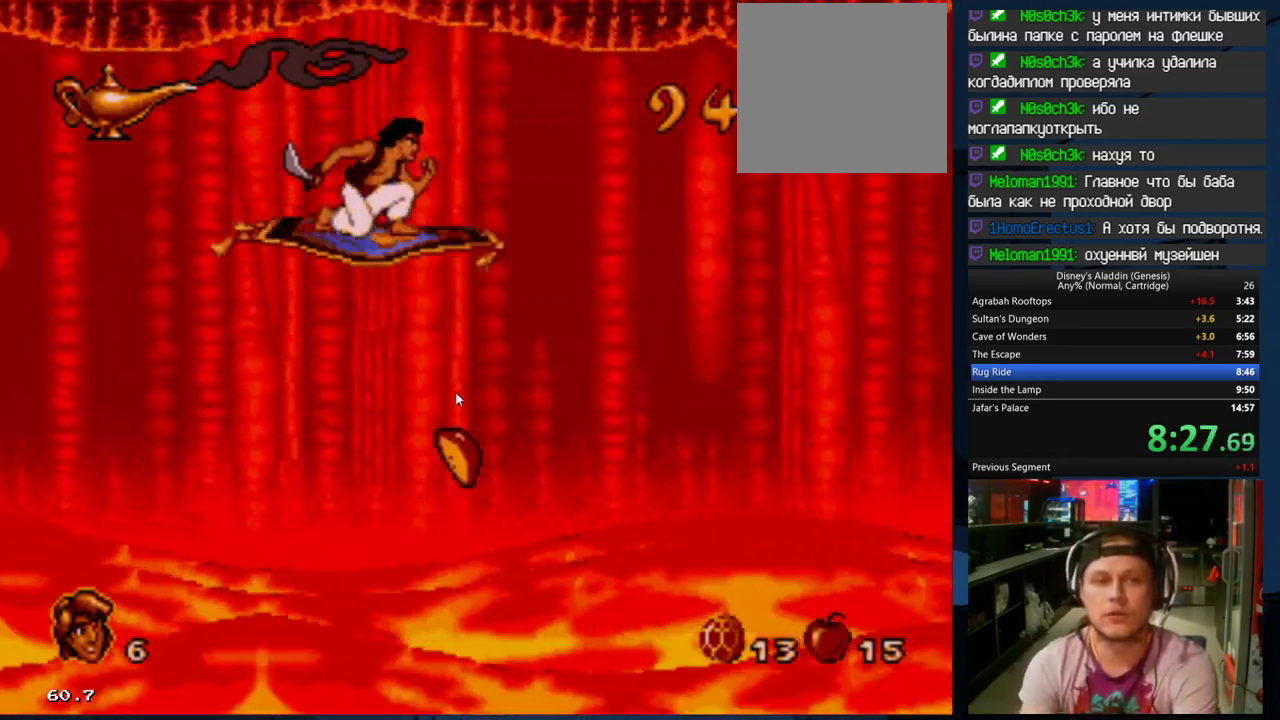
{"buttons": [], "events": []}
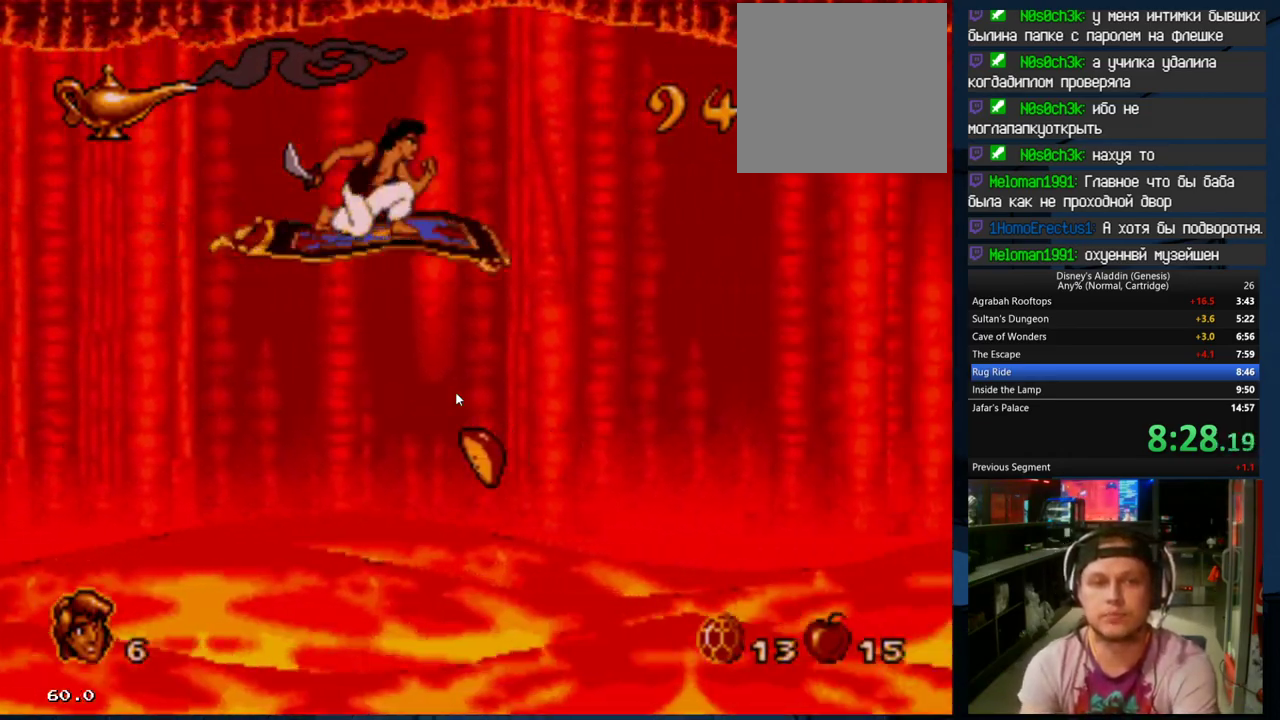
{"buttons": [], "events": []}
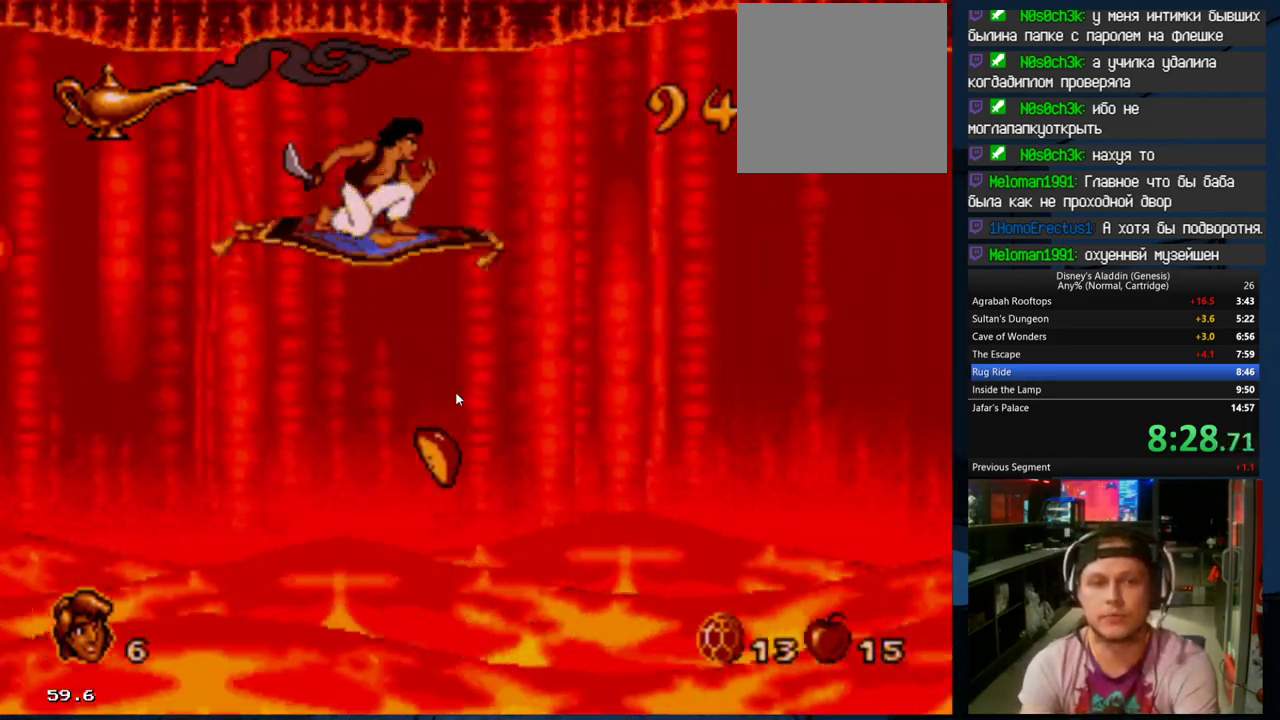
{"buttons": [], "events": []}
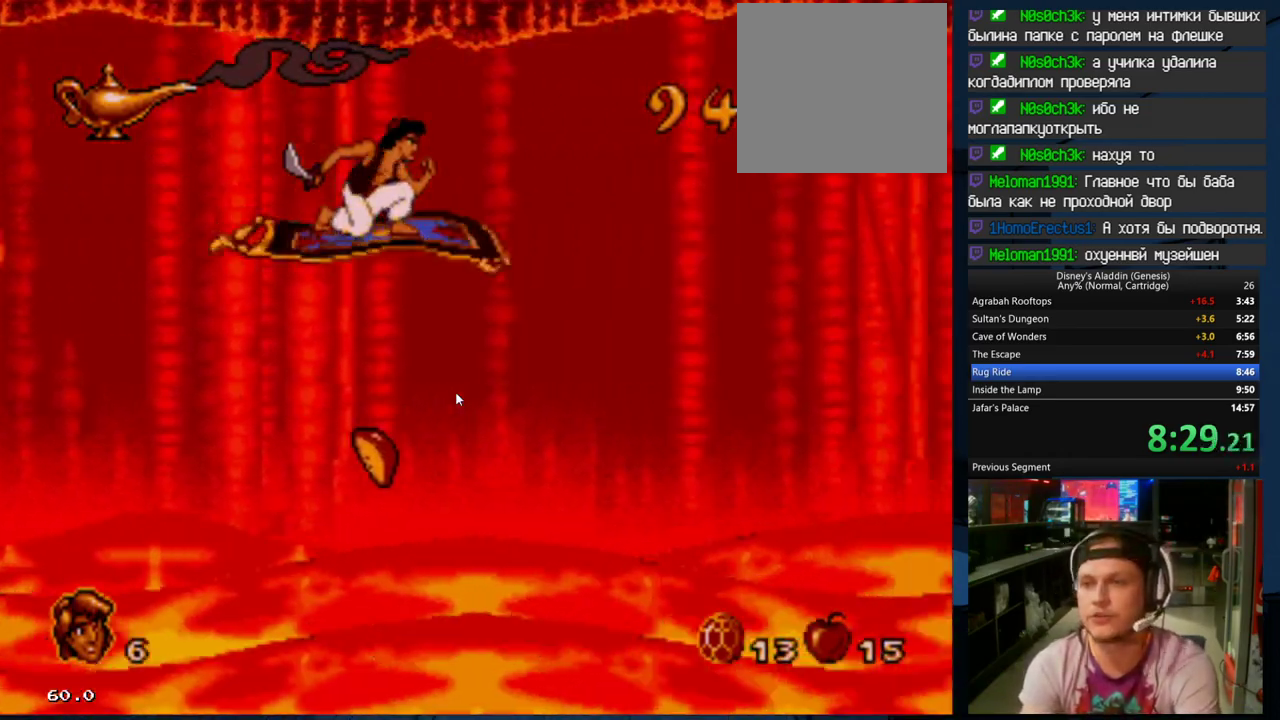
{"buttons": [], "events": []}
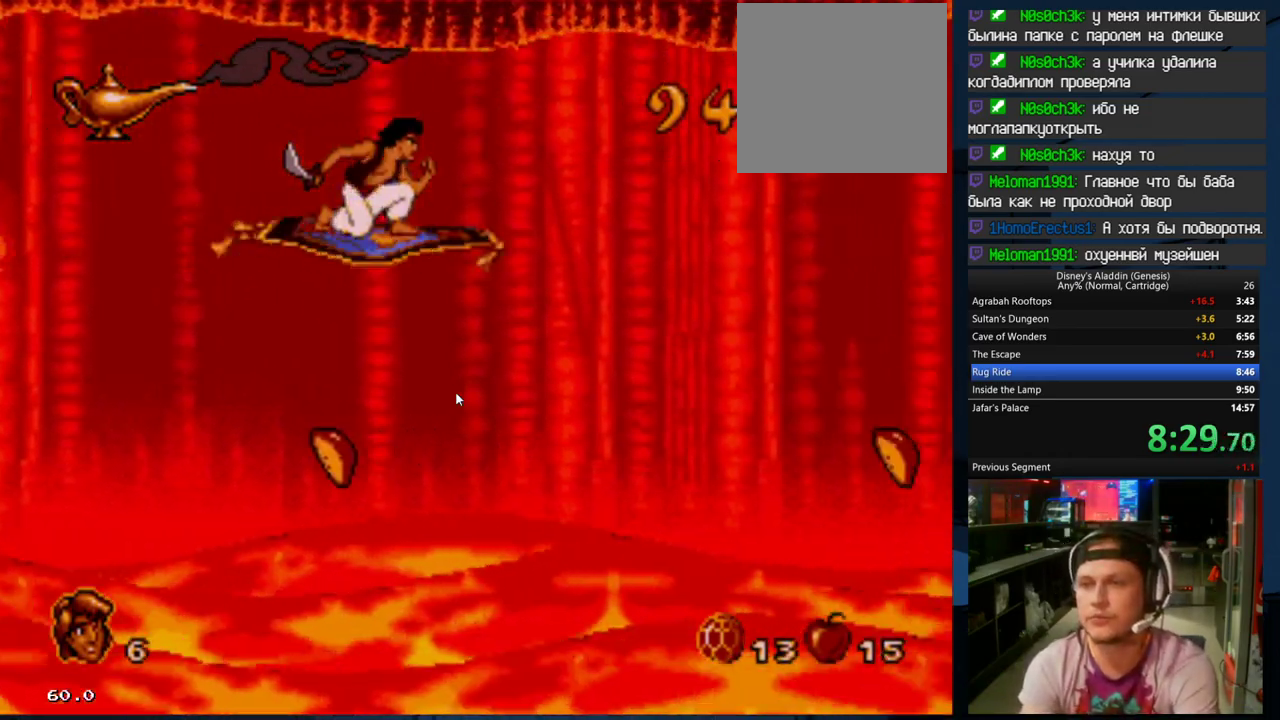
{"buttons": [], "events": [[33, "DPAD_UP", "down"], [67, "DPAD_UP", "up"], [333, "DPAD_DOWN", "down"], [400, "DPAD_DOWN", "up"]]}
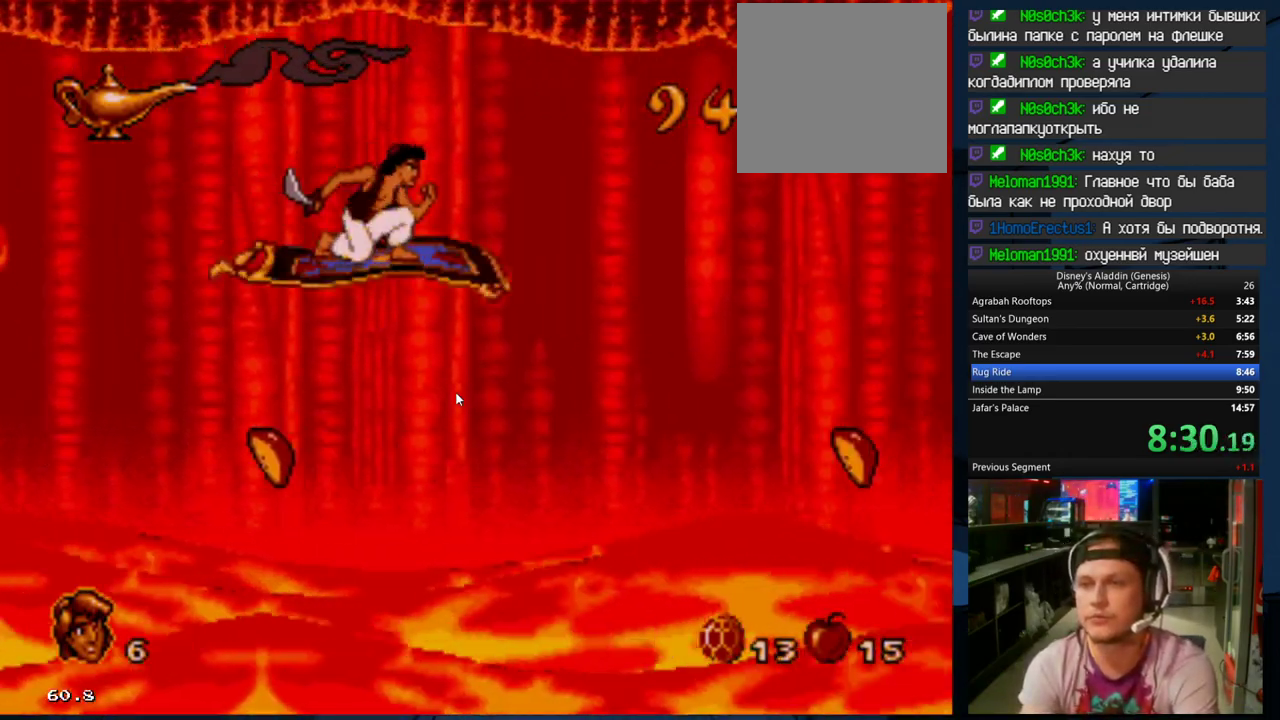
{"buttons": [], "events": []}